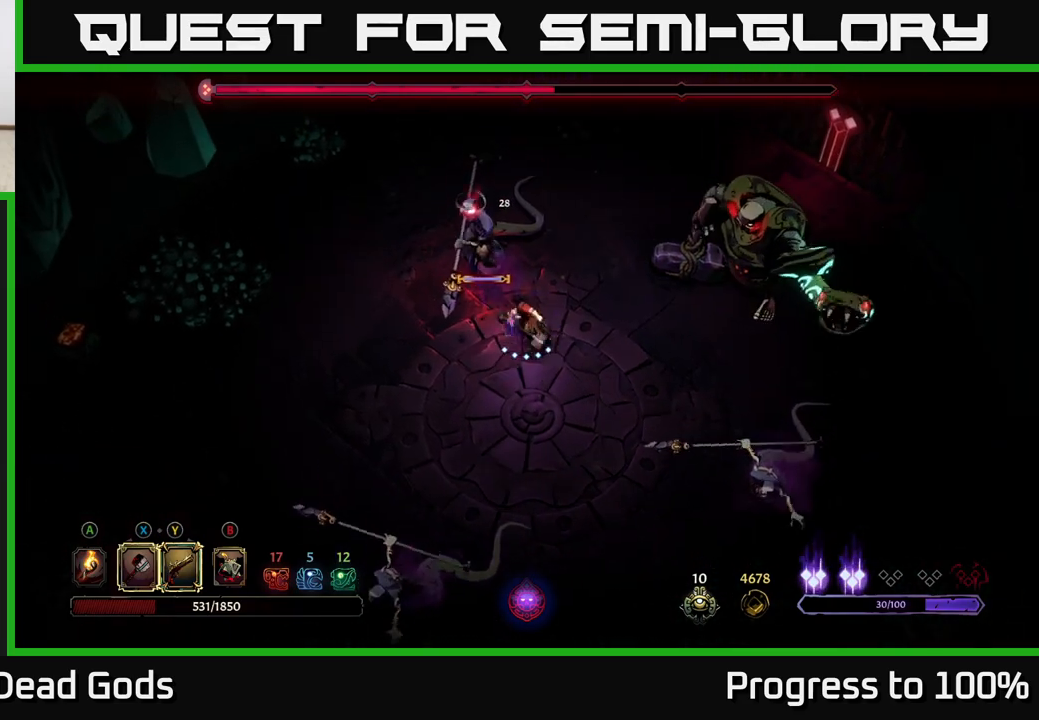
Gameplay with a controller (Xbox layout); each line is a JSON object with the inputs held at the frame after it. "events" lists button and stick changes between this image and that frame as [ms after this image, input, new state], when the widget could be followed in between.
{"buttons": [], "left_stick": "up", "right_stick": "center", "events": [[117, "Y", "down"], [217, "Y", "up"]]}
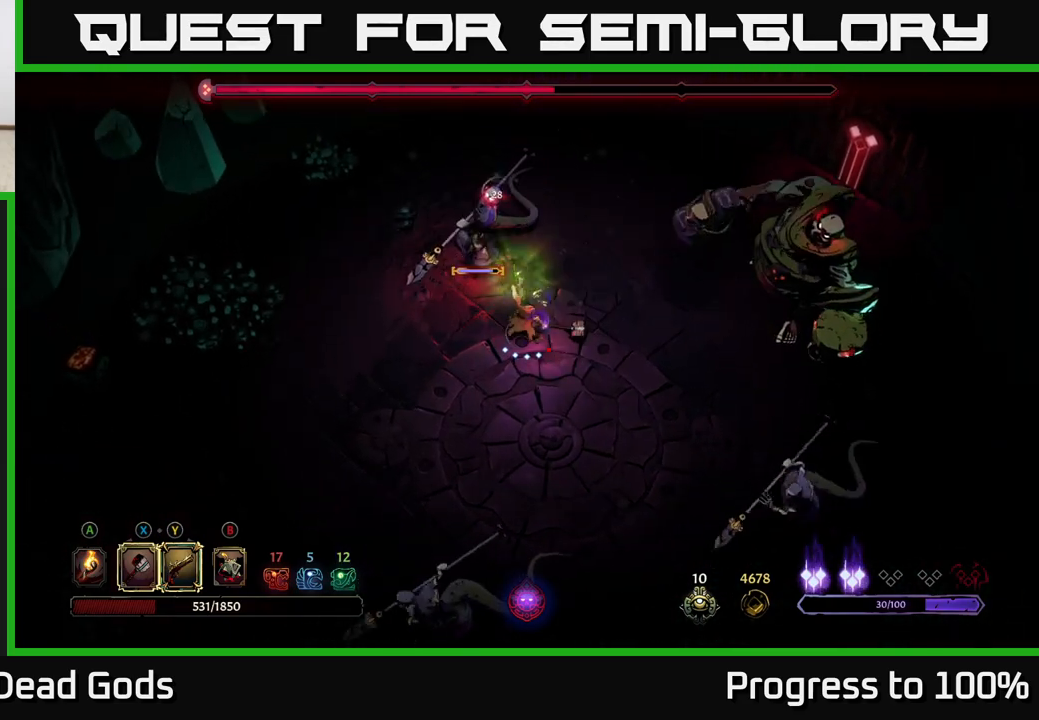
{"buttons": [], "left_stick": "down-right", "right_stick": "center", "events": [[117, "left_stick", "center"], [283, "left_stick", "down-right"]]}
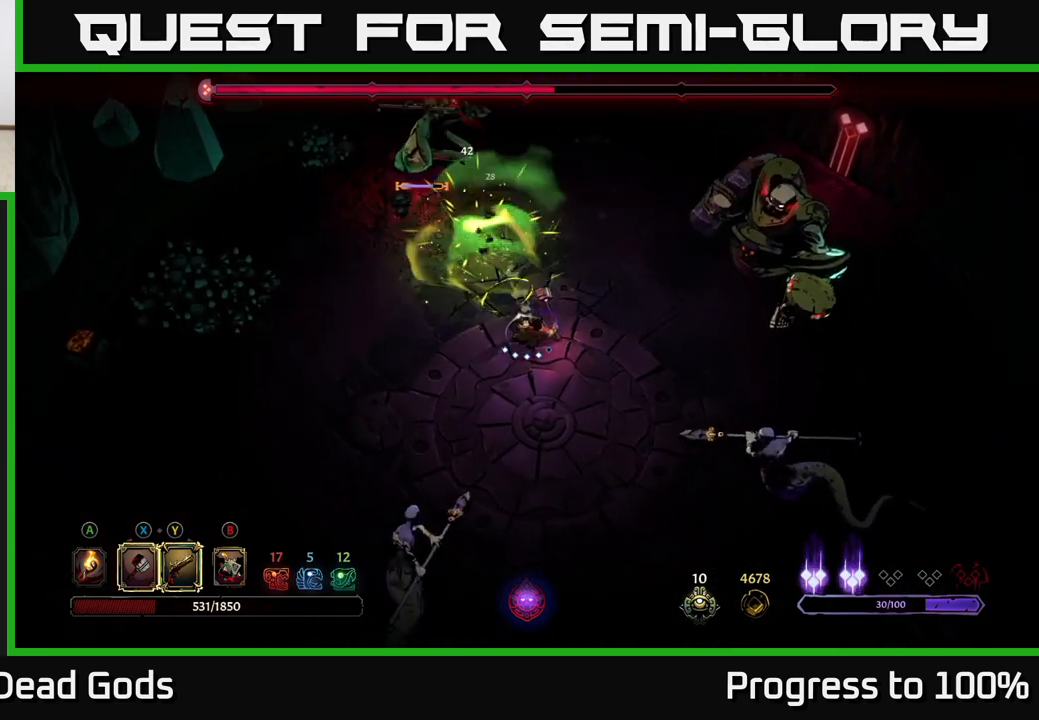
{"buttons": [], "left_stick": "down-right", "right_stick": "center", "events": []}
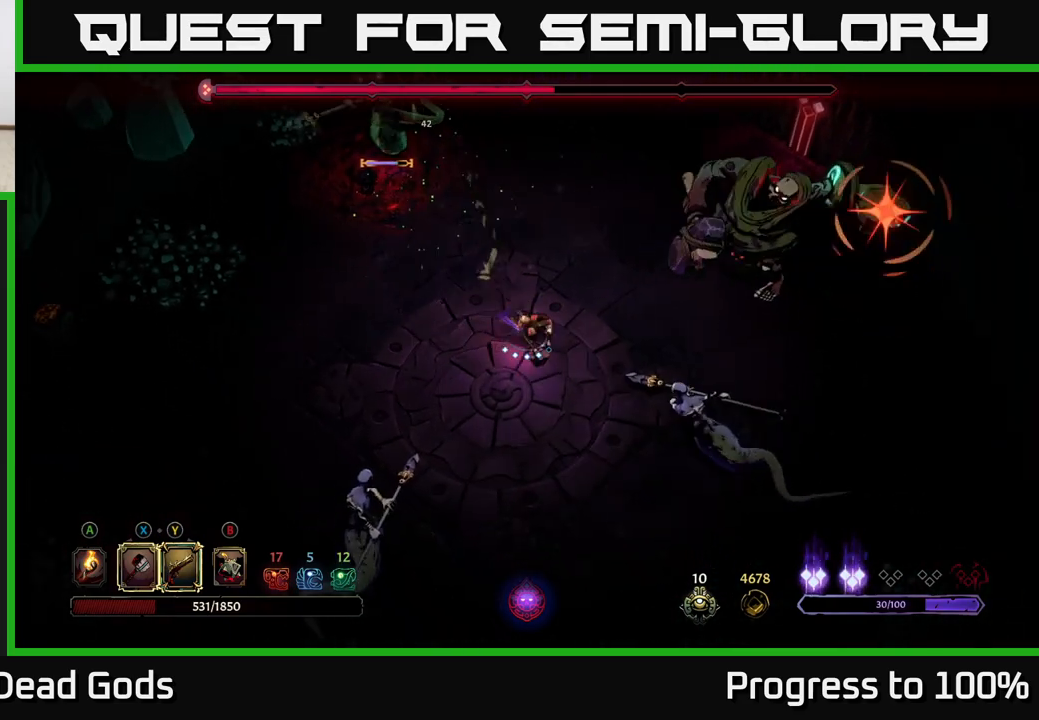
{"buttons": [], "left_stick": "right", "right_stick": "center", "events": [[200, "left_stick", "right"], [300, "R2", "down"], [450, "R2", "up"]]}
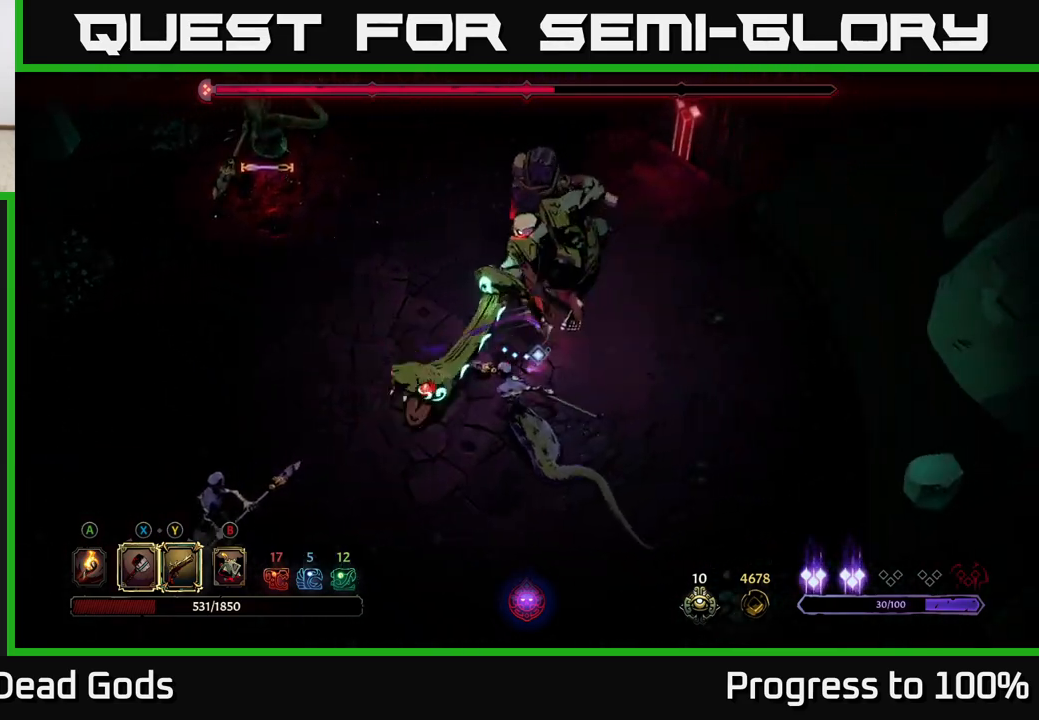
{"buttons": [], "left_stick": "right", "right_stick": "center", "events": [[67, "left_stick", "center"], [400, "left_stick", "right"]]}
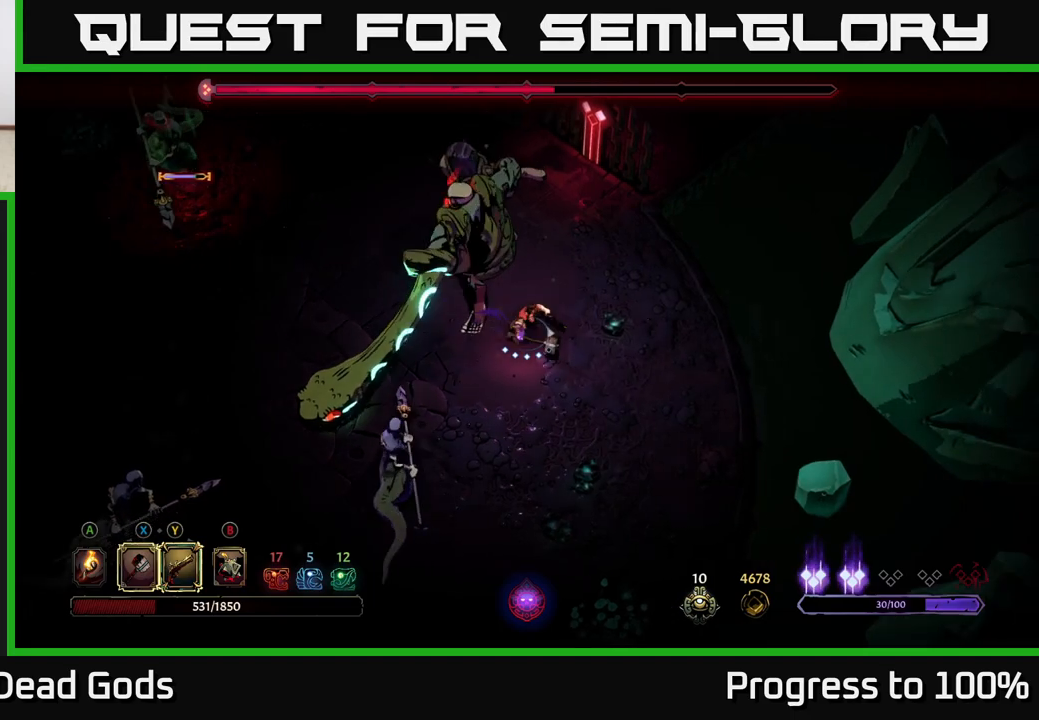
{"buttons": [], "left_stick": "left", "right_stick": "center", "events": [[183, "left_stick", "left"], [300, "L2", "down"], [417, "L2", "up"]]}
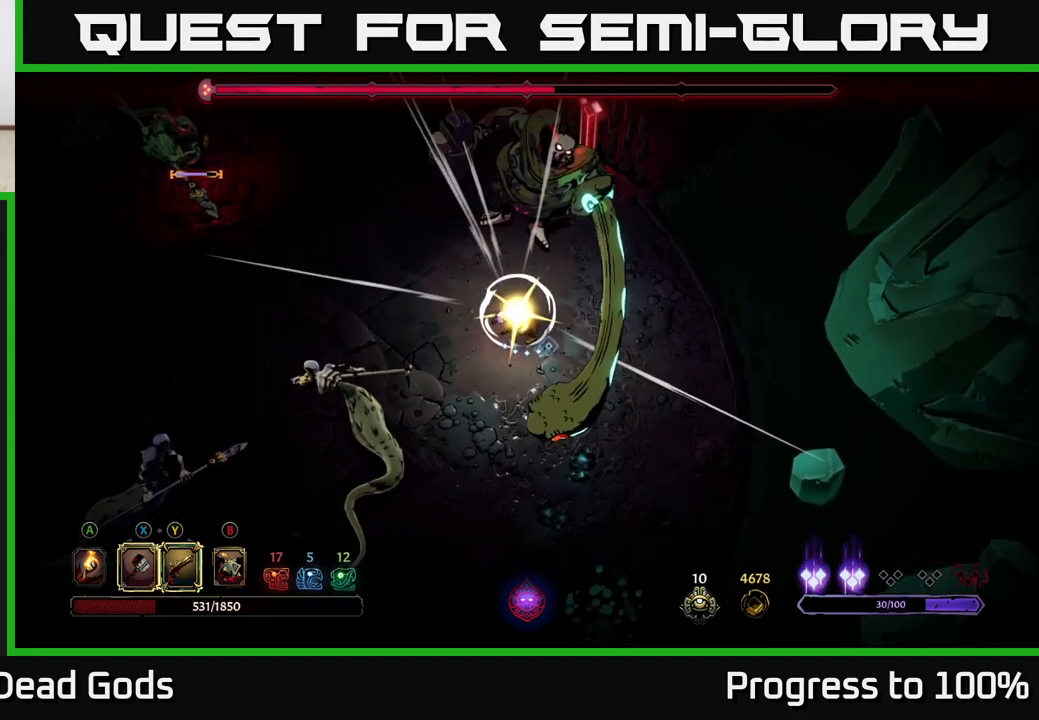
{"buttons": ["Y"], "left_stick": "down-left", "right_stick": "center", "events": [[50, "left_stick", "down-left"], [350, "Y", "down"]]}
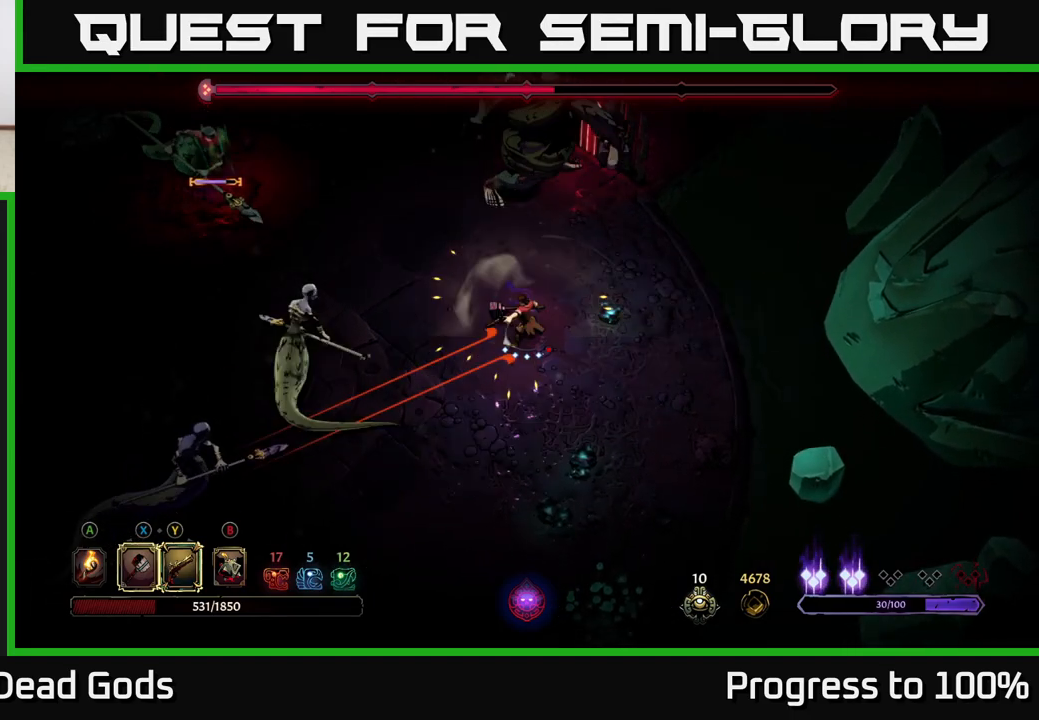
{"buttons": [], "left_stick": "down-left", "right_stick": "center", "events": [[417, "Y", "up"]]}
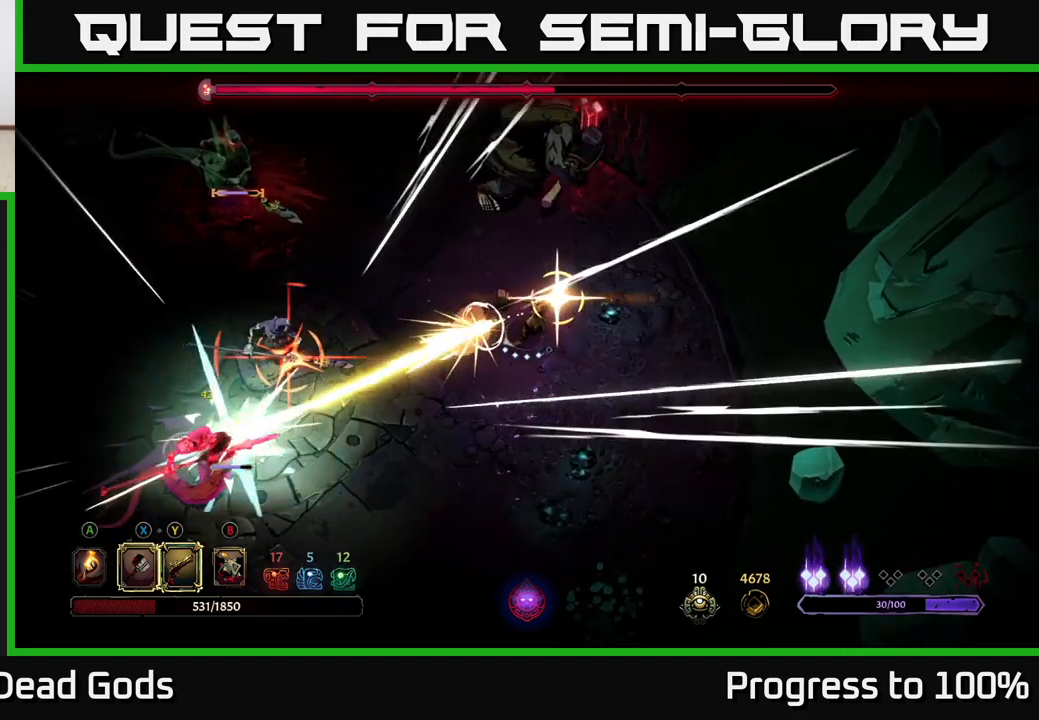
{"buttons": ["R2"], "left_stick": "down-left", "right_stick": "center", "events": [[433, "R2", "down"]]}
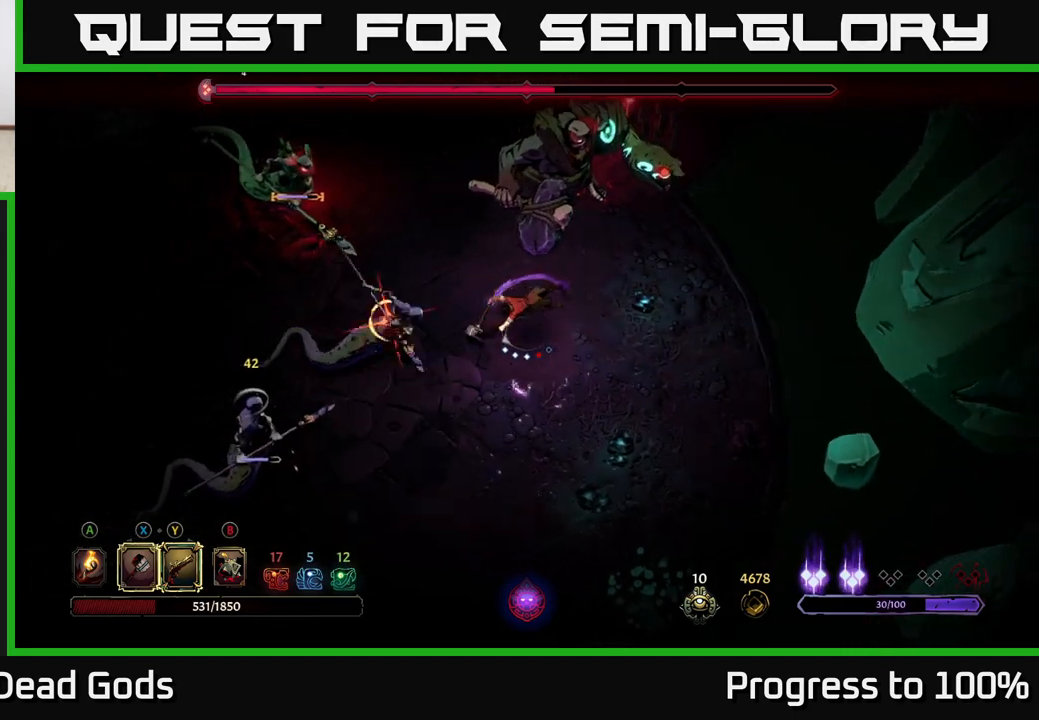
{"buttons": ["X"], "left_stick": "left", "right_stick": "center", "events": [[50, "R2", "up"], [350, "left_stick", "left"], [467, "X", "down"]]}
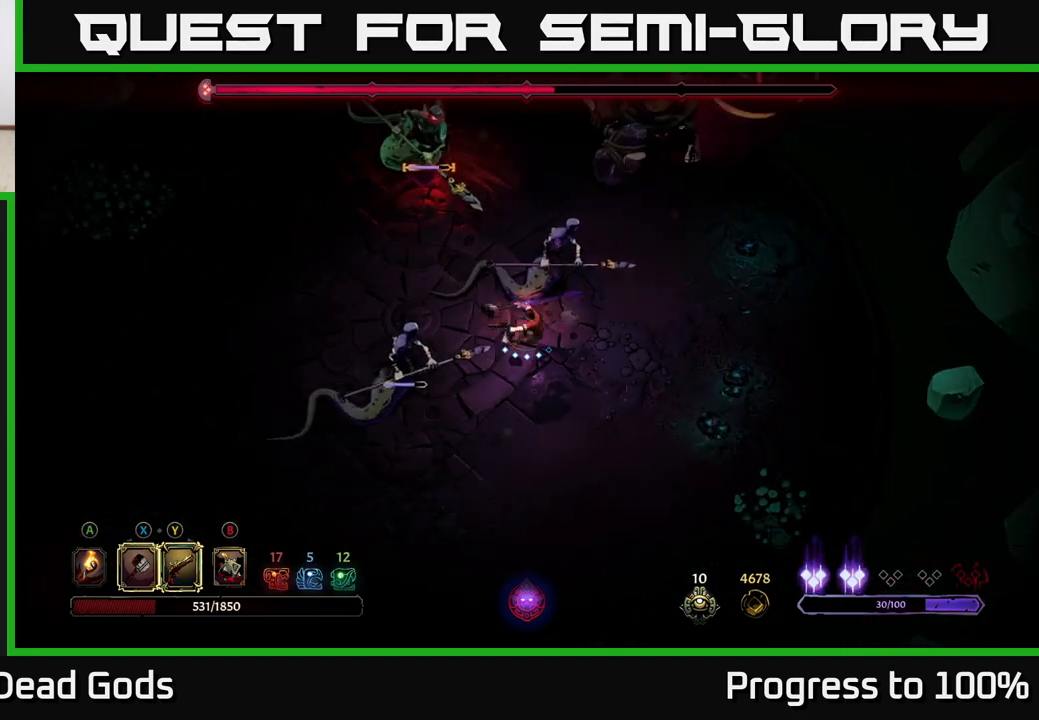
{"buttons": ["X"], "left_stick": "up", "right_stick": "center", "events": [[17, "left_stick", "up-left"], [67, "X", "up"], [400, "left_stick", "up"], [433, "X", "down"]]}
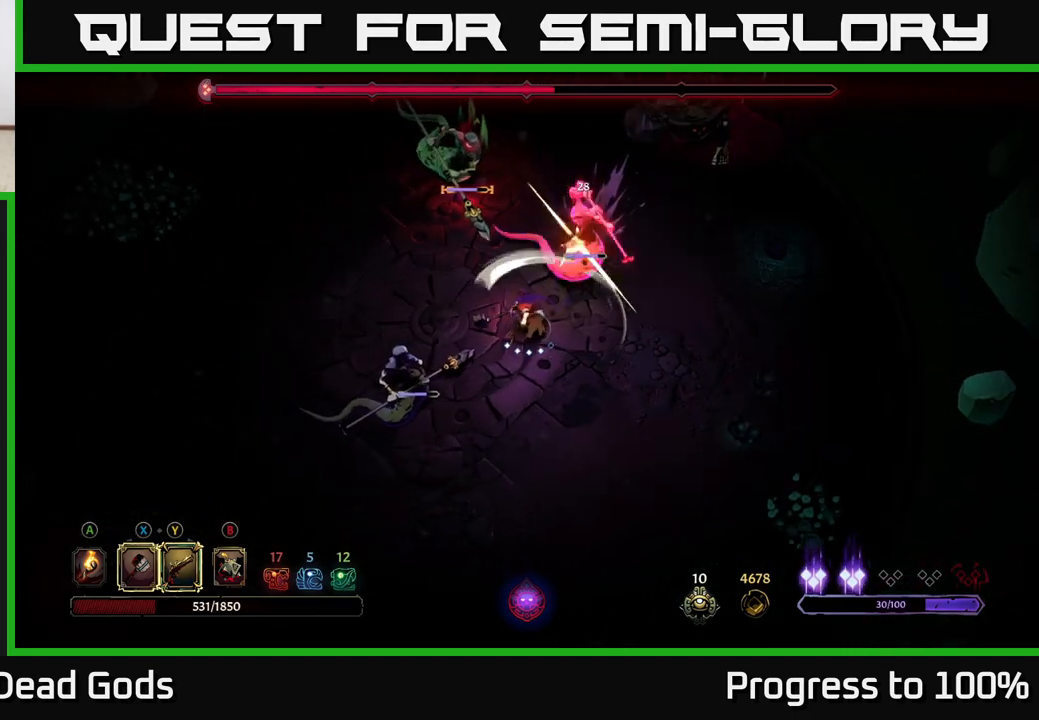
{"buttons": [], "left_stick": "up-left", "right_stick": "center", "events": [[67, "X", "up"], [183, "R2", "down"], [317, "R2", "up"], [367, "left_stick", "up-left"]]}
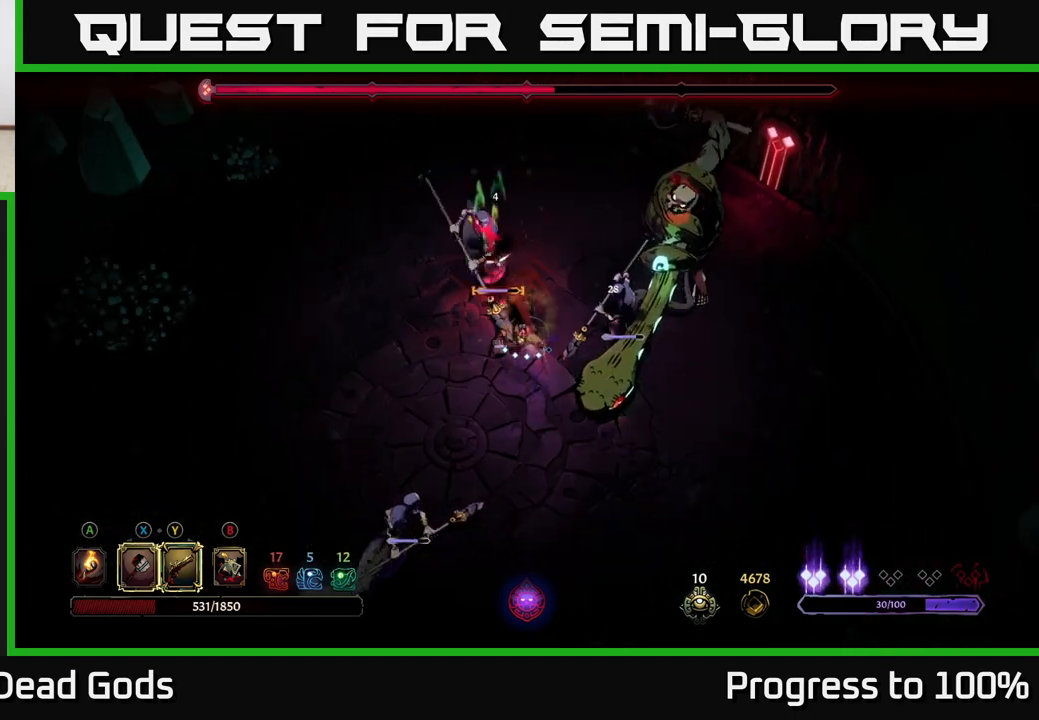
{"buttons": [], "left_stick": "up-right", "right_stick": "center", "events": [[483, "left_stick", "up-right"]]}
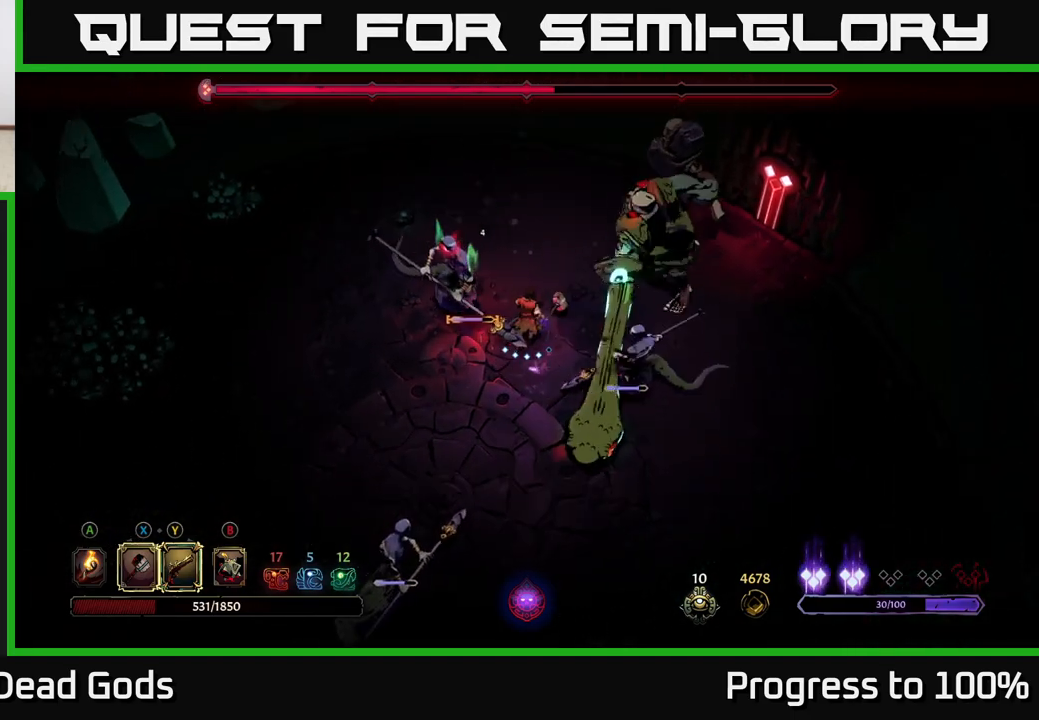
{"buttons": [], "left_stick": "down-right", "right_stick": "center", "events": [[67, "left_stick", "down-right"], [100, "L2", "down"], [200, "L2", "up"]]}
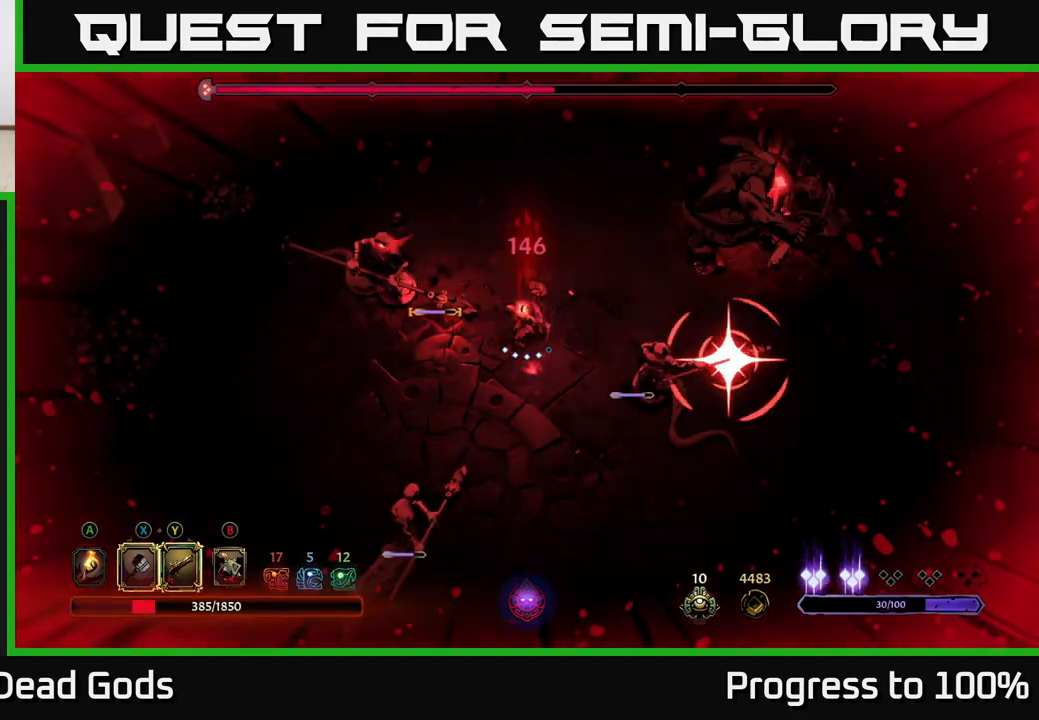
{"buttons": ["R2"], "left_stick": "down-right", "right_stick": "center", "events": [[150, "X", "down"], [233, "X", "up"], [450, "R2", "down"]]}
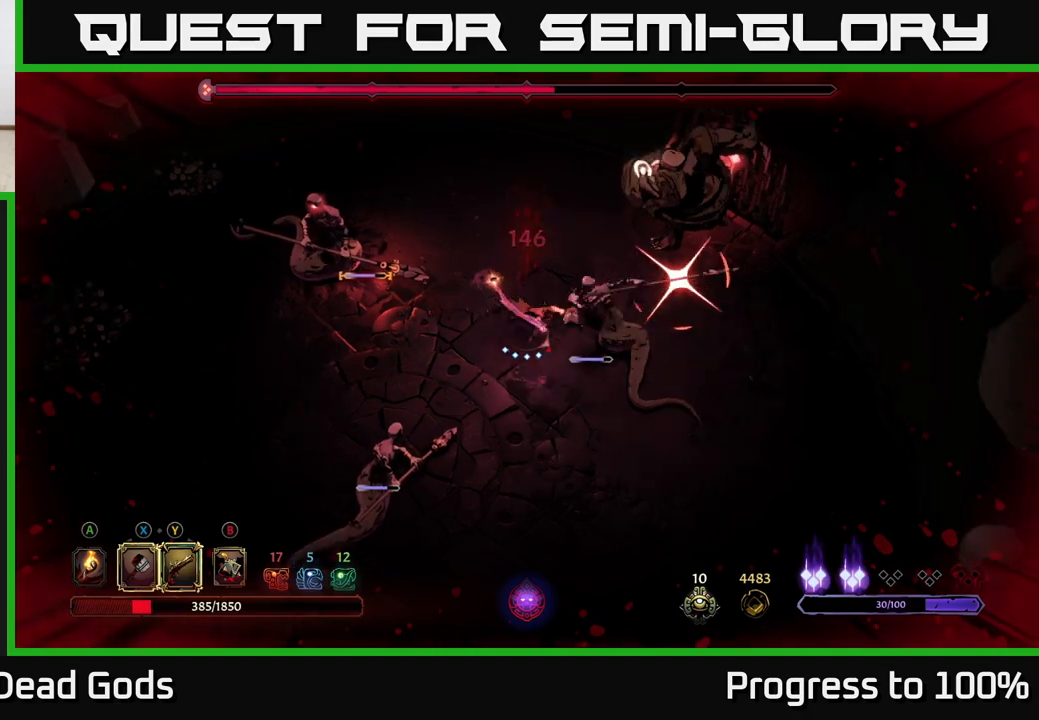
{"buttons": [], "left_stick": "up", "right_stick": "center", "events": [[83, "R2", "up"], [167, "left_stick", "center"], [383, "left_stick", "up"]]}
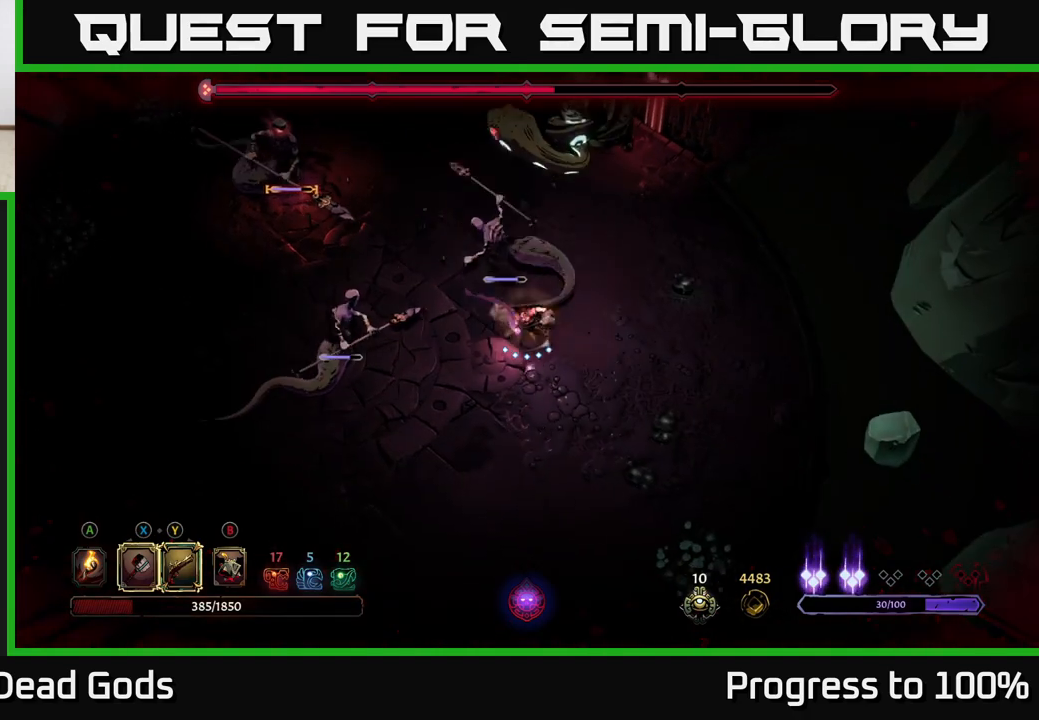
{"buttons": [], "left_stick": "up", "right_stick": "center", "events": [[50, "X", "down"], [167, "X", "up"]]}
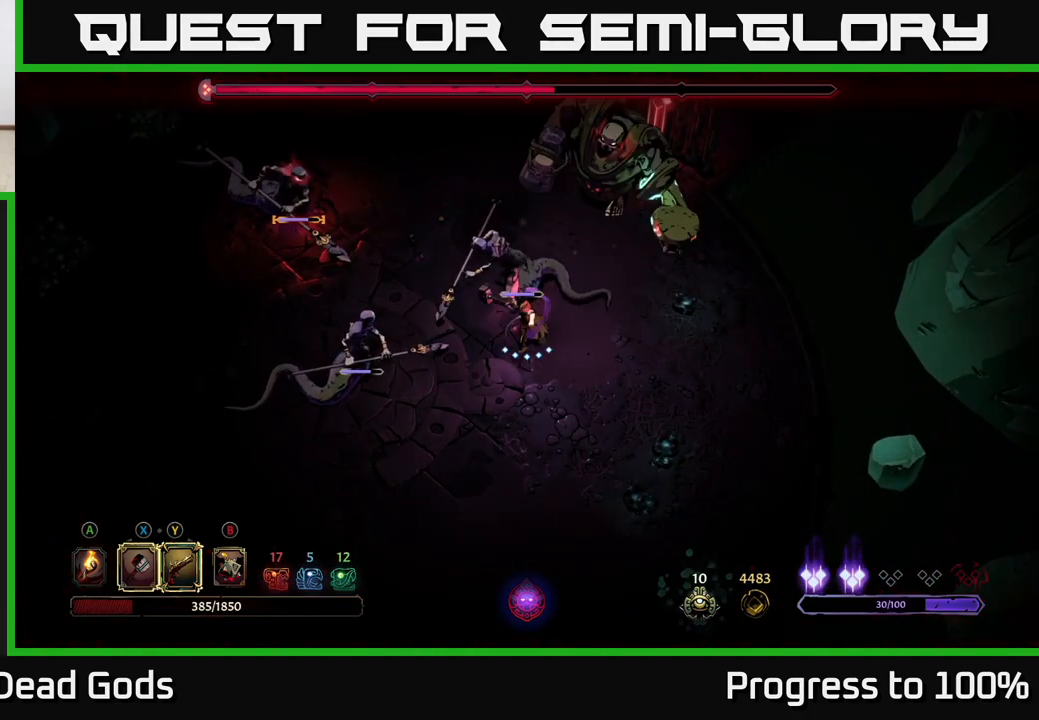
{"buttons": ["Y"], "left_stick": "up", "right_stick": "center", "events": [[100, "X", "down"], [200, "X", "up"], [483, "Y", "down"]]}
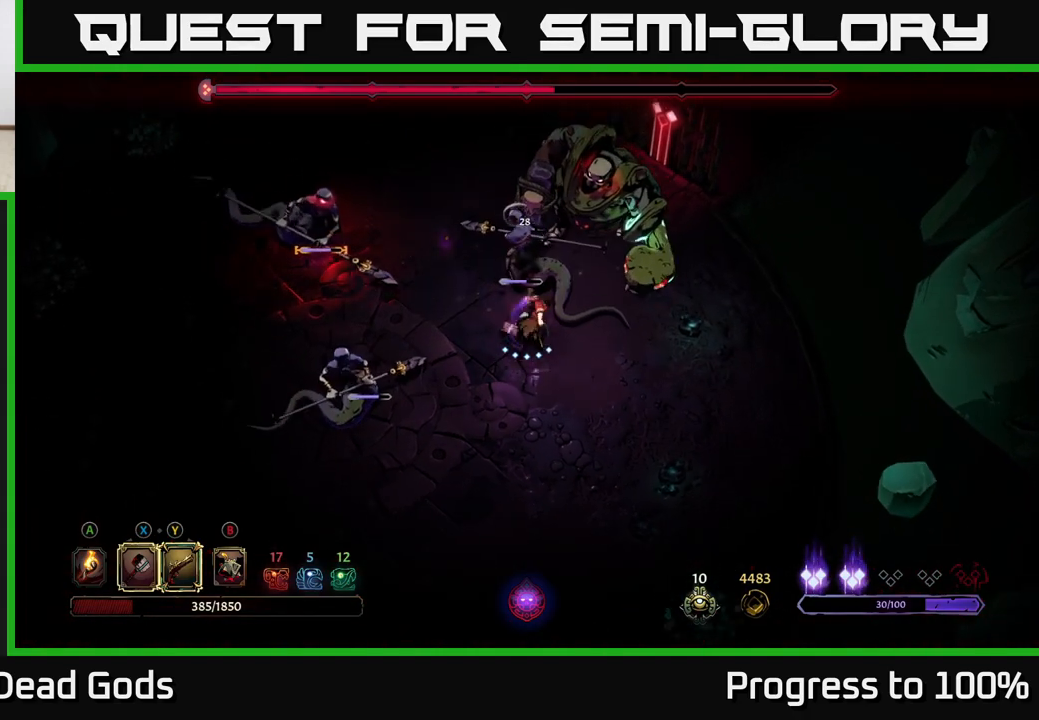
{"buttons": [], "left_stick": "up", "right_stick": "center", "events": [[100, "Y", "up"]]}
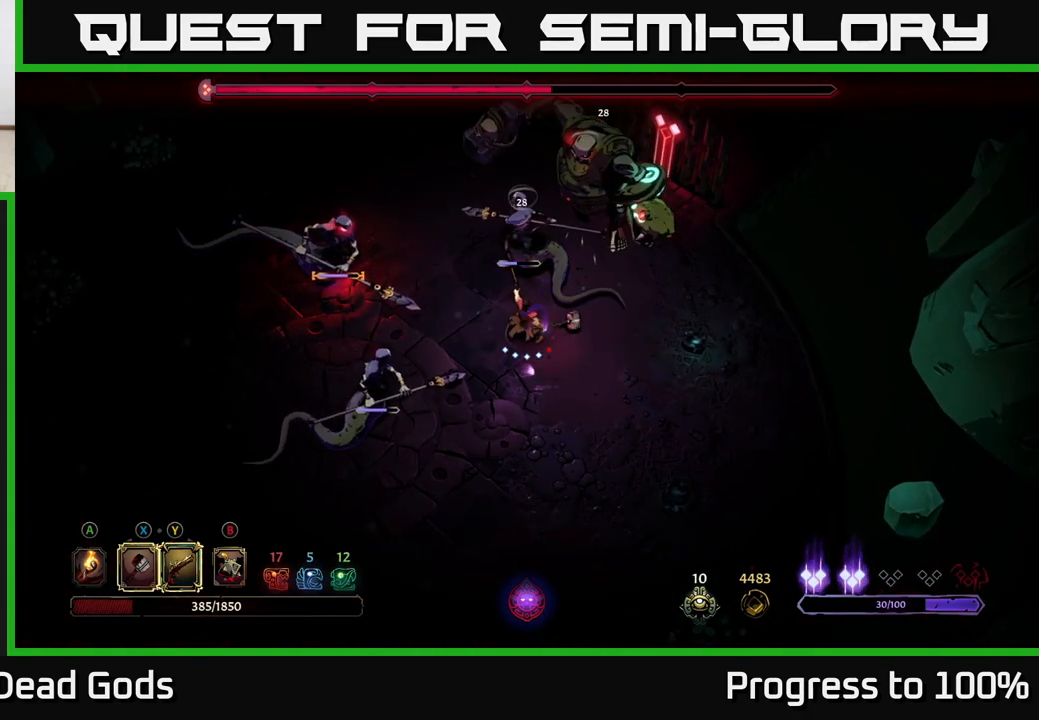
{"buttons": [], "left_stick": "up", "right_stick": "center", "events": [[133, "left_stick", "center"], [333, "left_stick", "up"]]}
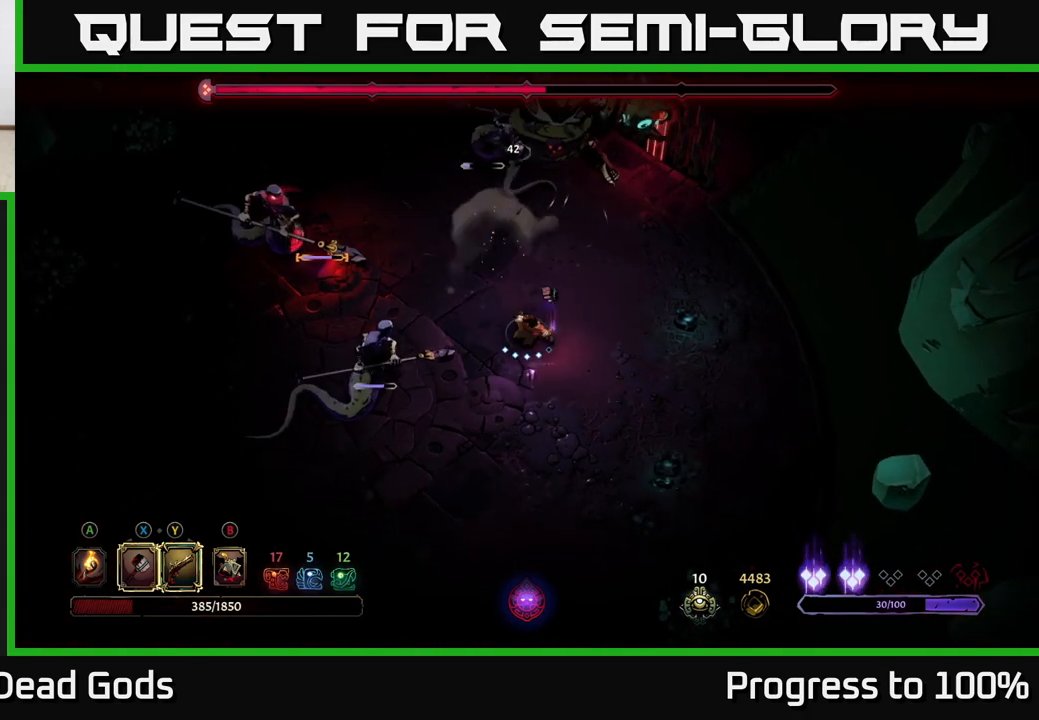
{"buttons": [], "left_stick": "up", "right_stick": "center", "events": []}
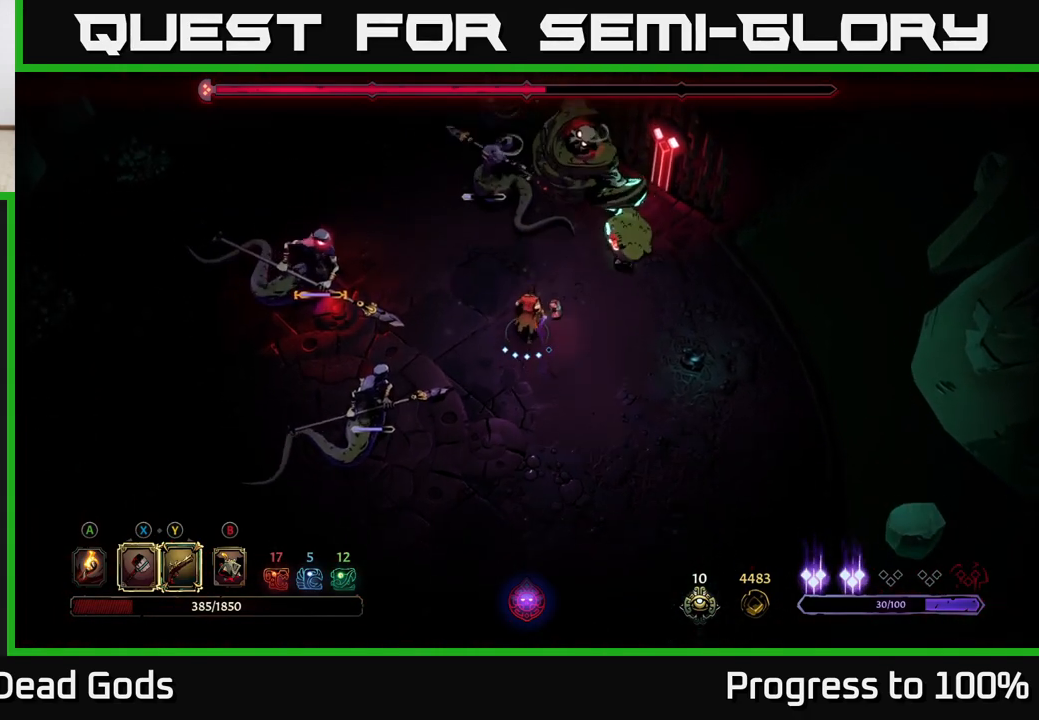
{"buttons": [], "left_stick": "up", "right_stick": "center", "events": [[333, "X", "down"], [417, "X", "up"]]}
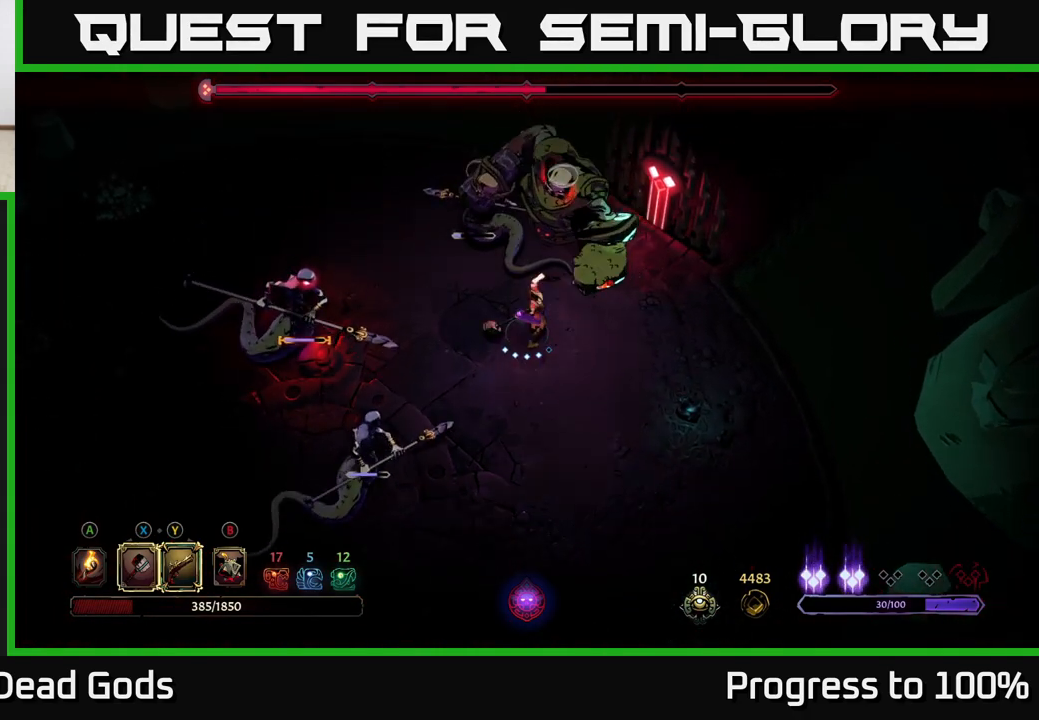
{"buttons": [], "left_stick": "up", "right_stick": "center", "events": [[300, "X", "down"], [433, "X", "up"]]}
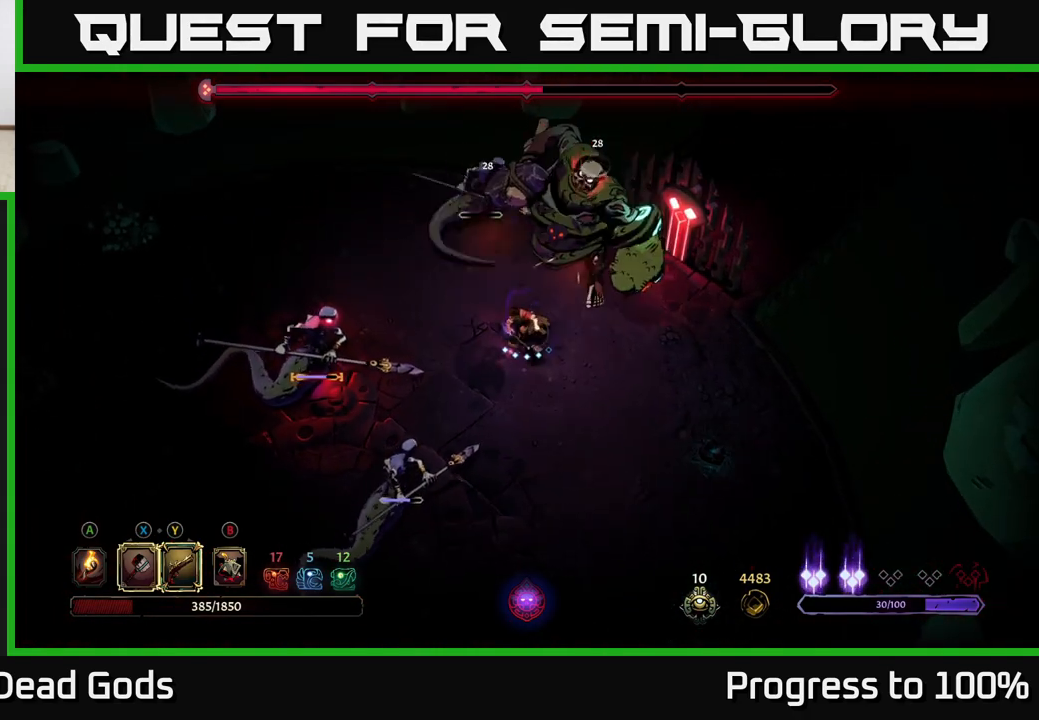
{"buttons": [], "left_stick": "up", "right_stick": "center", "events": [[250, "X", "down"], [433, "X", "up"]]}
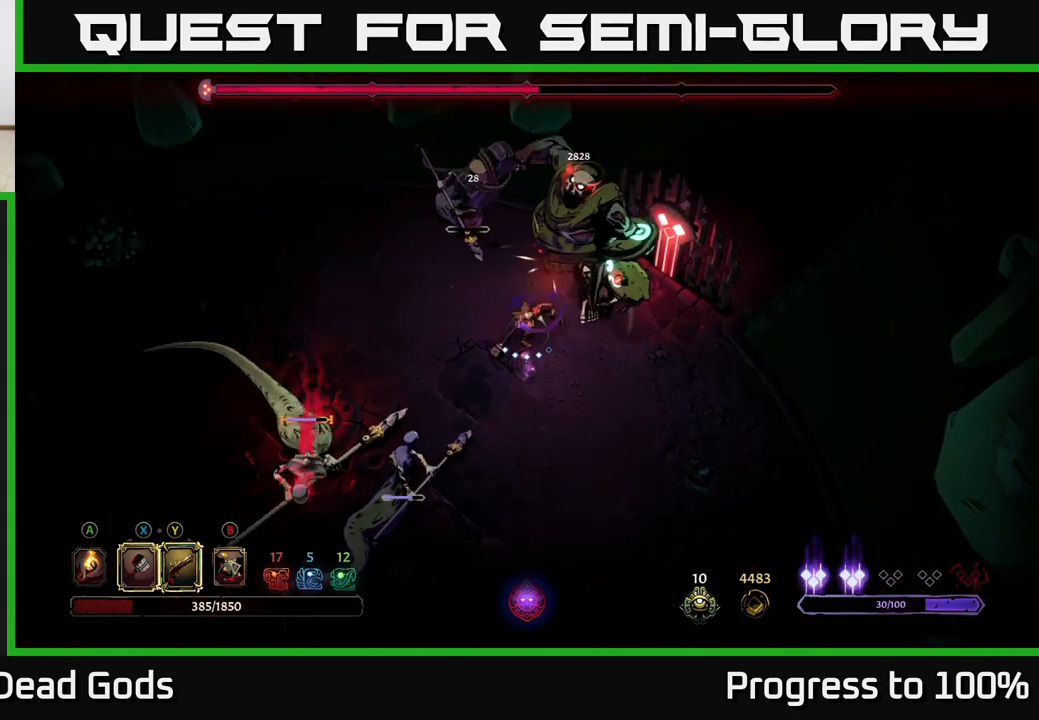
{"buttons": [], "left_stick": "up-right", "right_stick": "center", "events": [[433, "left_stick", "up-right"]]}
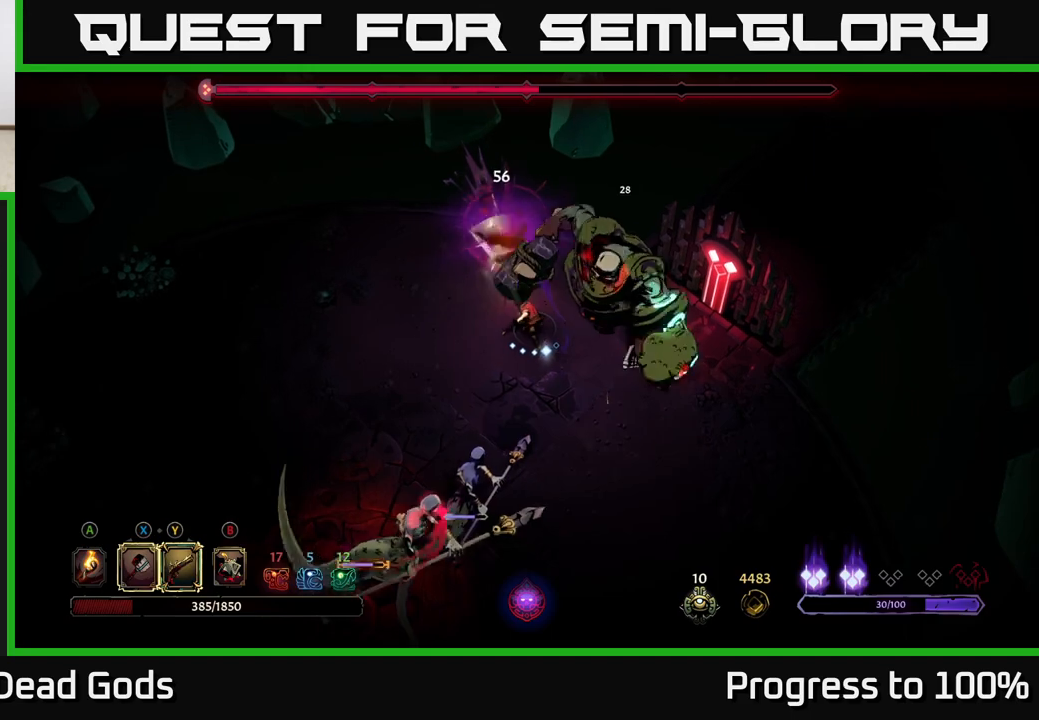
{"buttons": [], "left_stick": "right", "right_stick": "center", "events": [[217, "X", "down"], [317, "left_stick", "right"], [400, "X", "up"]]}
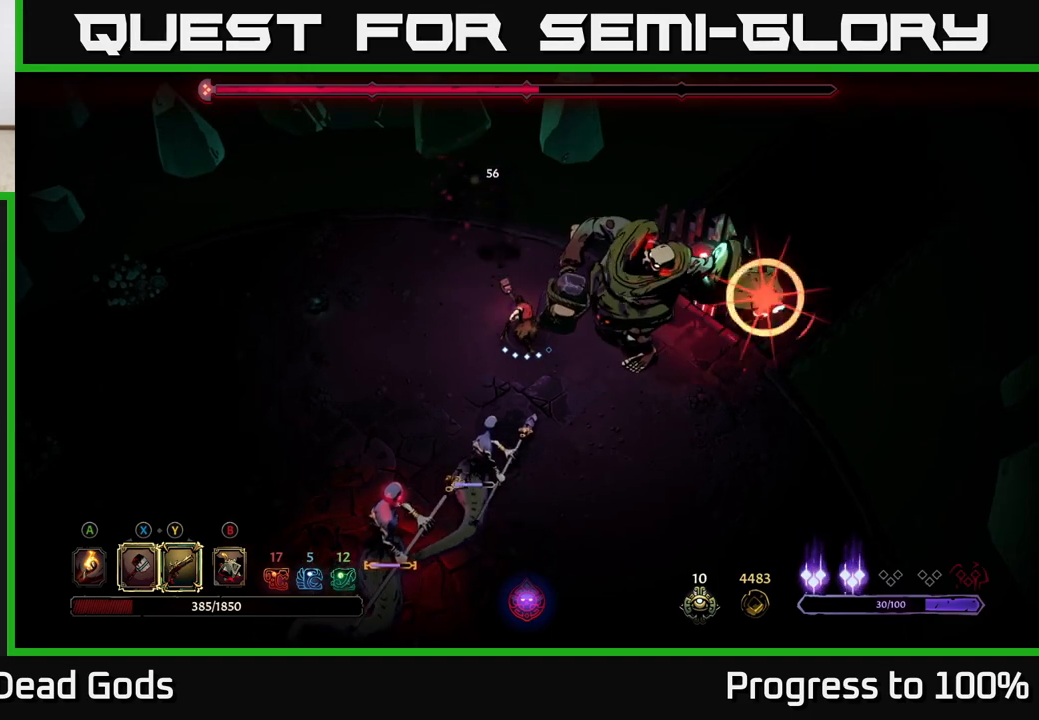
{"buttons": ["R2"], "left_stick": "center", "right_stick": "center", "events": [[300, "R2", "down"], [333, "left_stick", "down"], [500, "left_stick", "center"]]}
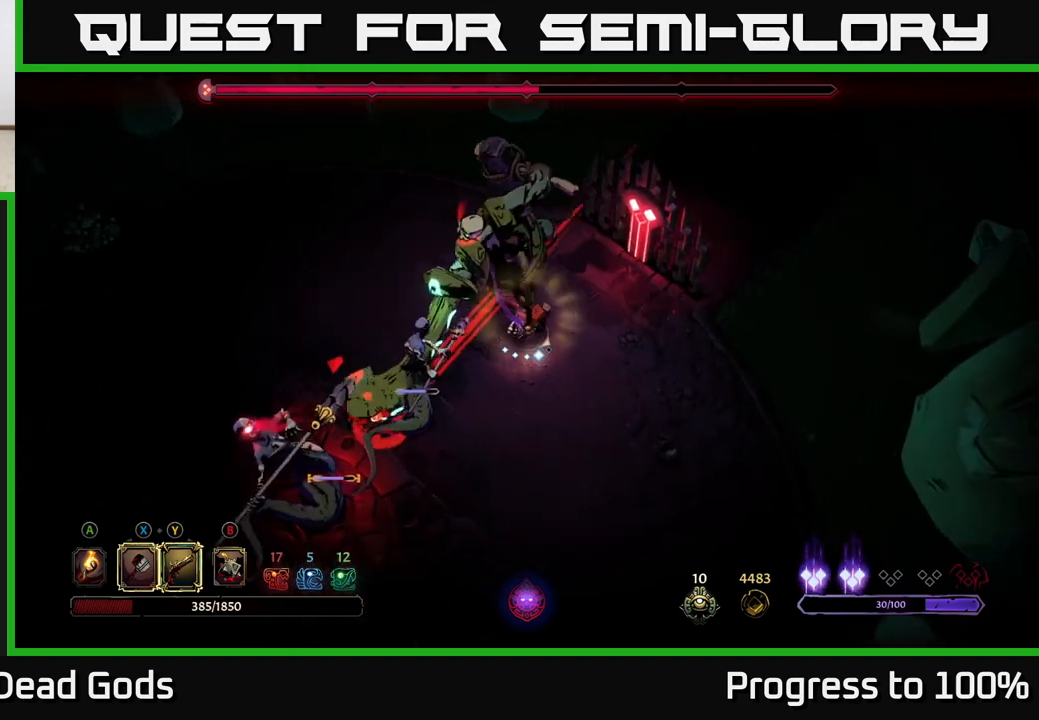
{"buttons": [], "left_stick": "right", "right_stick": "center", "events": [[33, "R2", "up"], [200, "left_stick", "right"]]}
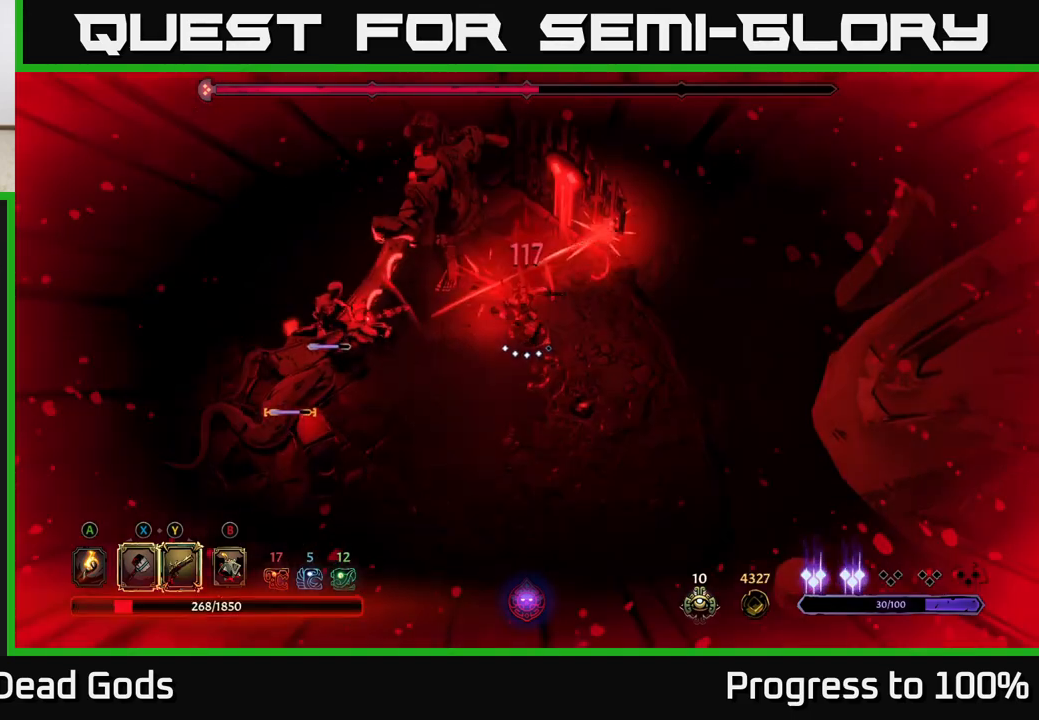
{"buttons": [], "left_stick": "left", "right_stick": "center", "events": [[50, "left_stick", "left"], [67, "L2", "down"], [200, "L2", "up"], [350, "R2", "down"], [467, "R2", "up"]]}
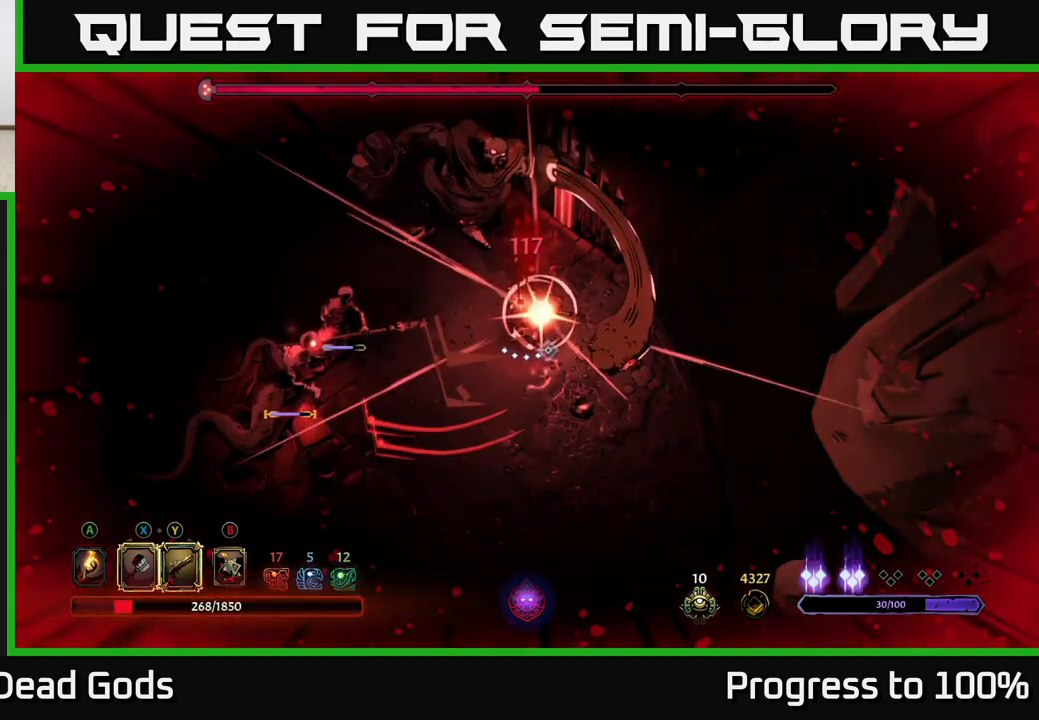
{"buttons": [], "left_stick": "left", "right_stick": "center", "events": [[267, "R2", "down"], [350, "R2", "up"], [450, "R2", "down"], [500, "R2", "up"]]}